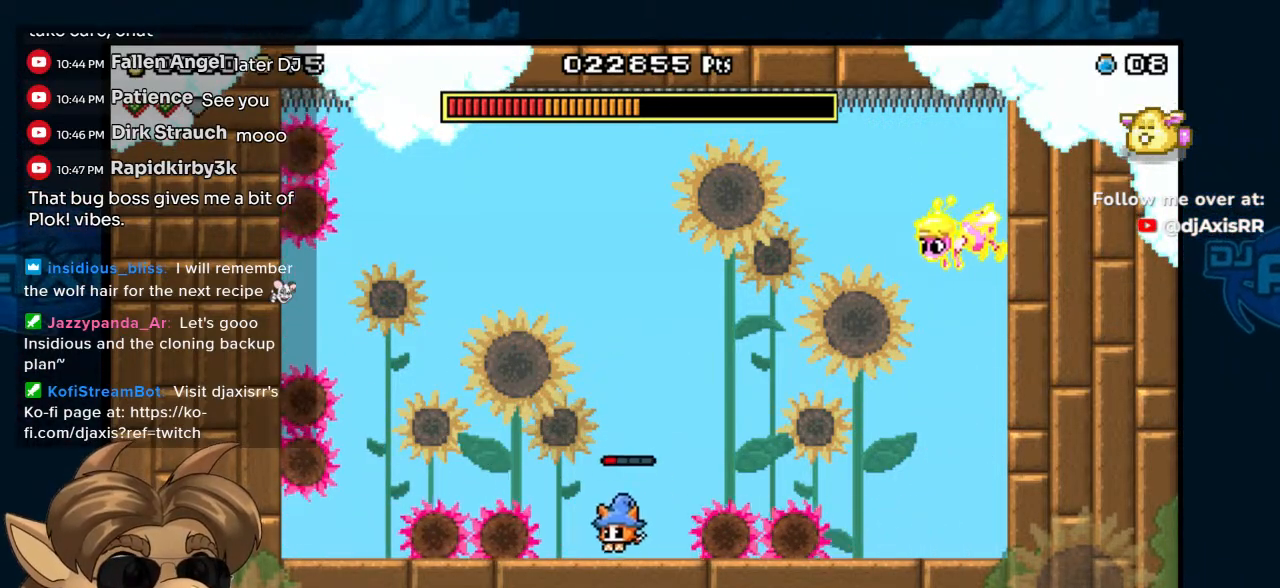
Gameplay with a controller (Nintendo layout); each line is a JSON object with the inputs held at the frame after it. "events" lists button and stick changes between this image and that frame as [ms after this image, input, new state], when the widget could be followed in between. Not read: L1 L2 L3 R1 R2 R3 Z.
{"buttons": ["B", "DPAD_RIGHT"], "left_stick": "center", "right_stick": "center", "events": [[150, "B", "down"], [250, "DPAD_LEFT", "up"], [383, "DPAD_RIGHT", "down"]]}
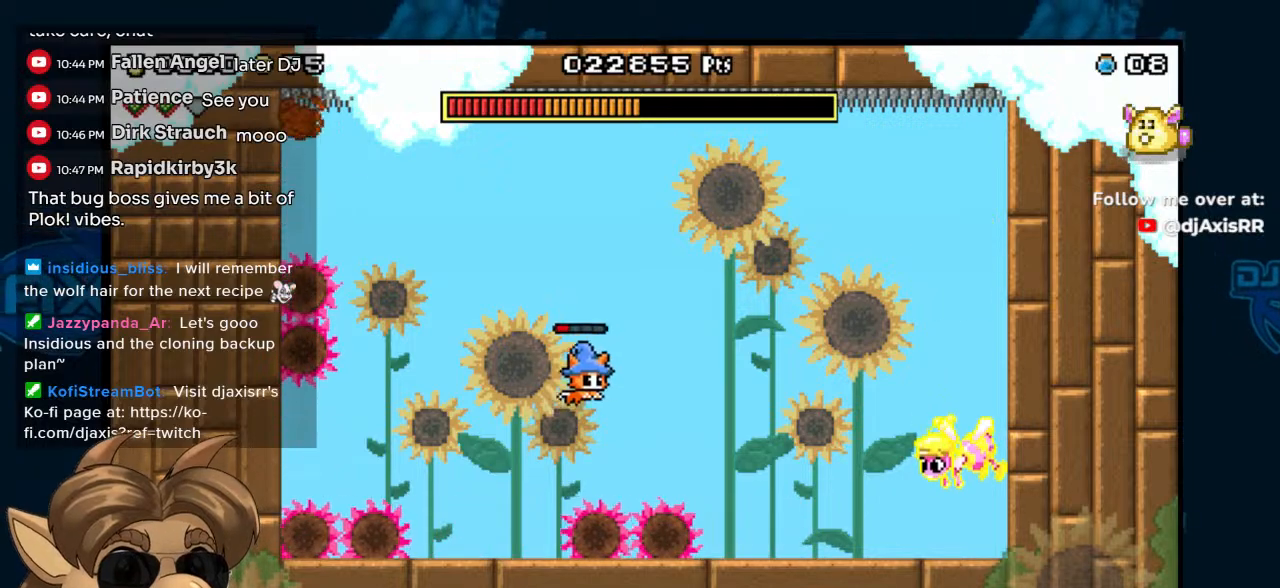
{"buttons": [], "left_stick": "center", "right_stick": "center", "events": [[250, "B", "up"], [317, "Y", "down"], [367, "DPAD_RIGHT", "up"], [417, "Y", "up"]]}
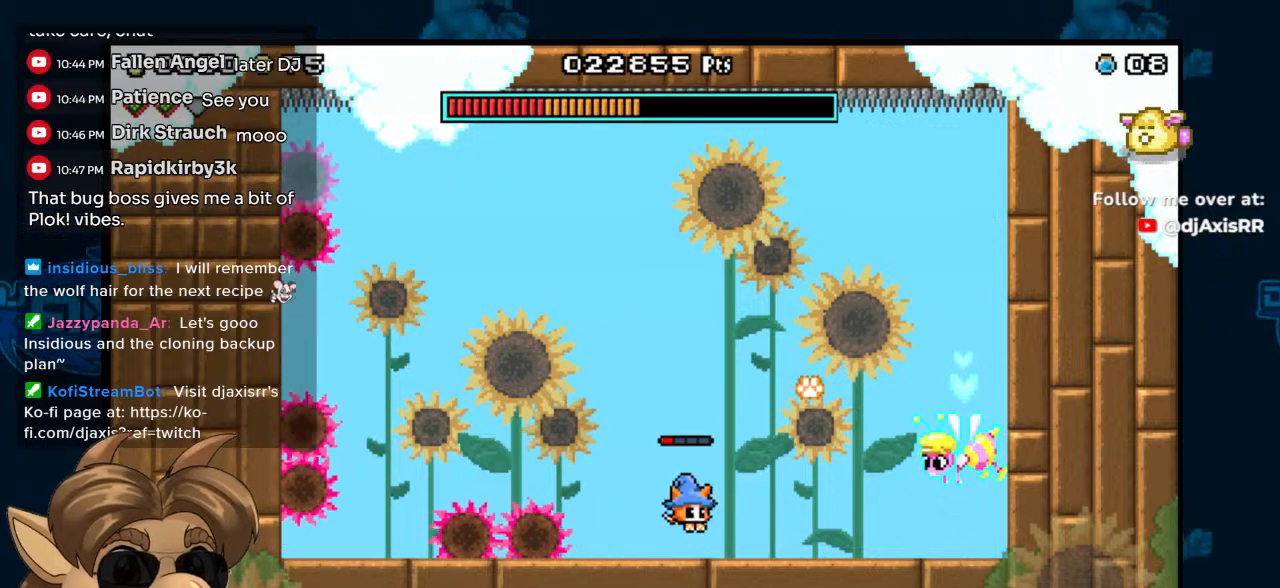
{"buttons": [], "left_stick": "center", "right_stick": "center", "events": [[100, "B", "down"], [217, "Y", "down"], [233, "B", "up"], [300, "Y", "up"], [367, "Y", "down"], [450, "Y", "up"]]}
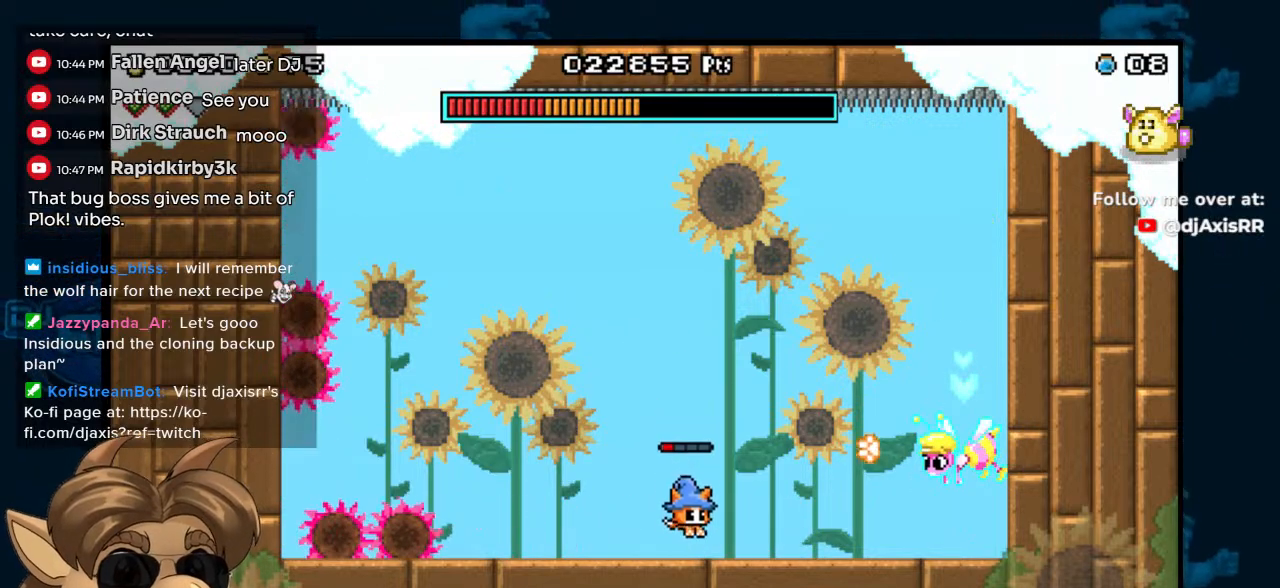
{"buttons": ["B", "DPAD_RIGHT"], "left_stick": "center", "right_stick": "center", "events": [[83, "DPAD_RIGHT", "down"], [350, "B", "down"]]}
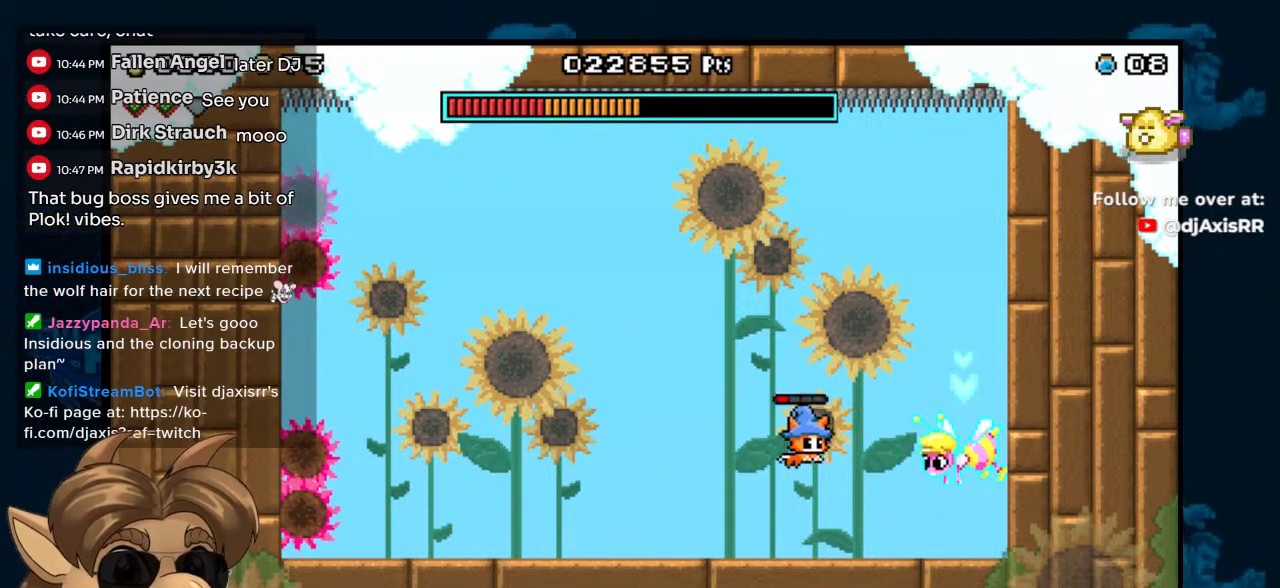
{"buttons": [], "left_stick": "center", "right_stick": "center", "events": [[383, "B", "up"], [467, "DPAD_RIGHT", "up"]]}
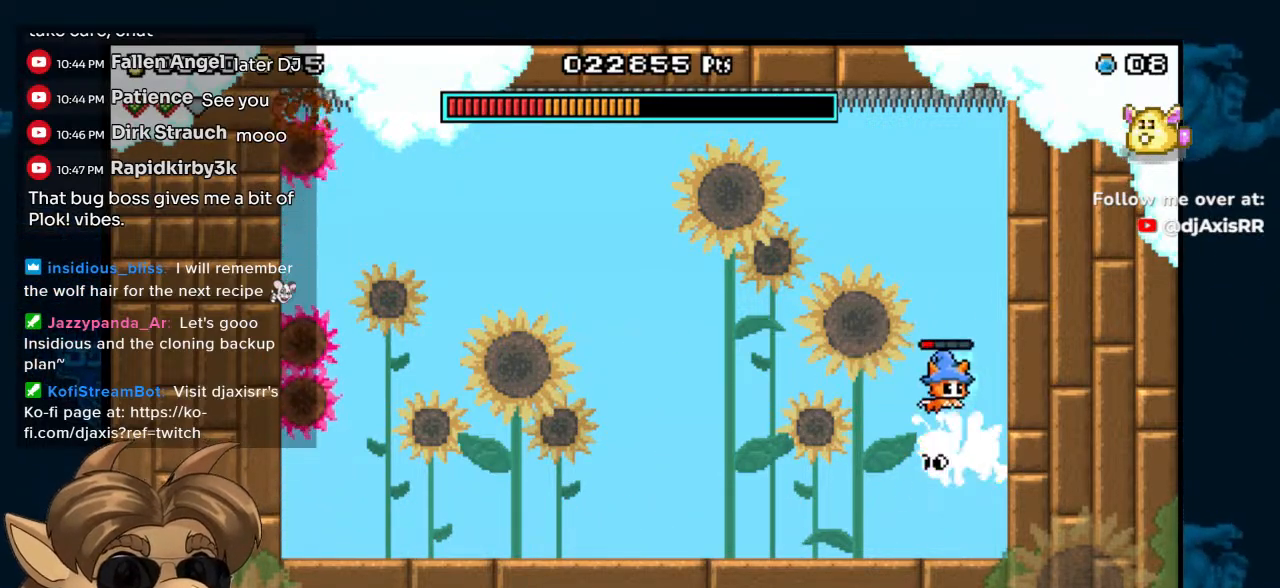
{"buttons": [], "left_stick": "center", "right_stick": "center", "events": []}
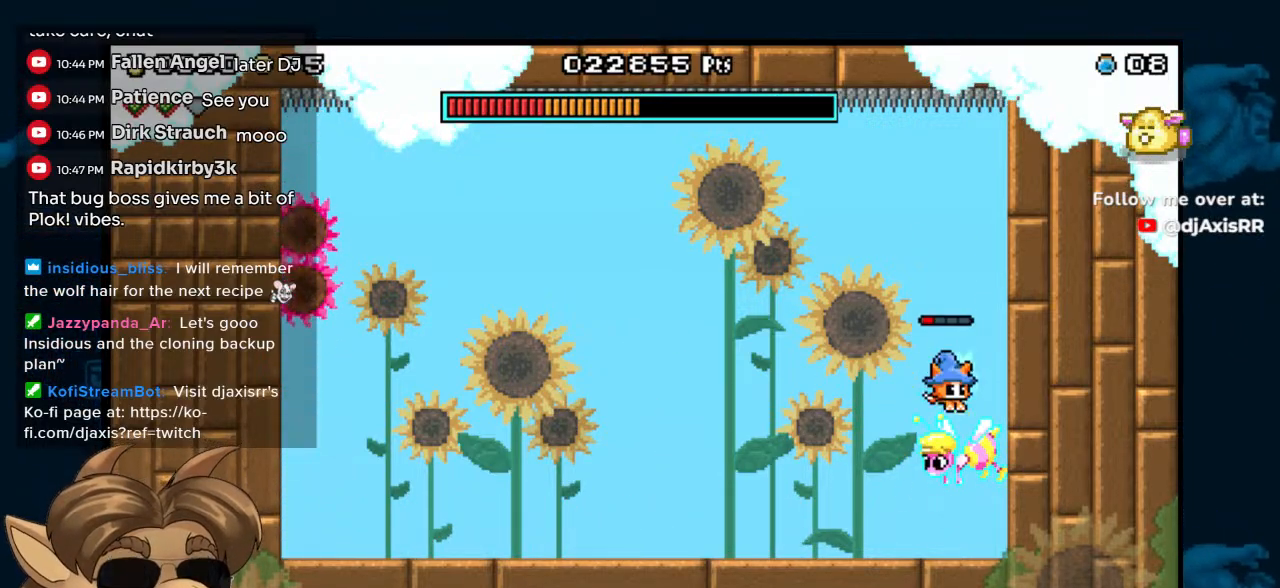
{"buttons": [], "left_stick": "center", "right_stick": "center", "events": []}
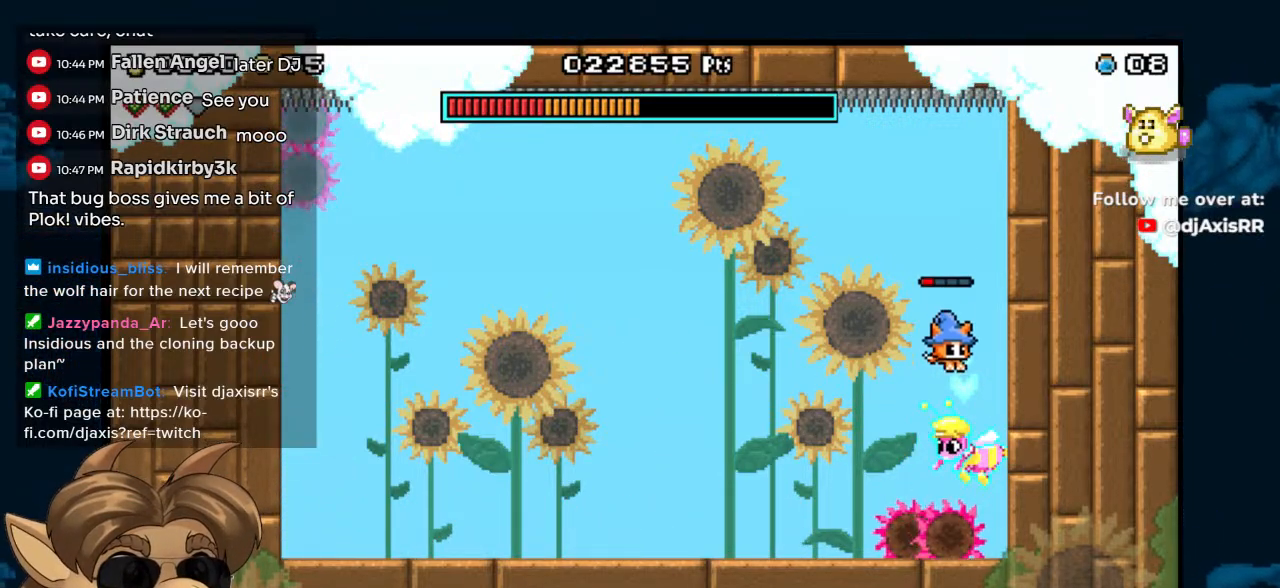
{"buttons": [], "left_stick": "center", "right_stick": "center", "events": []}
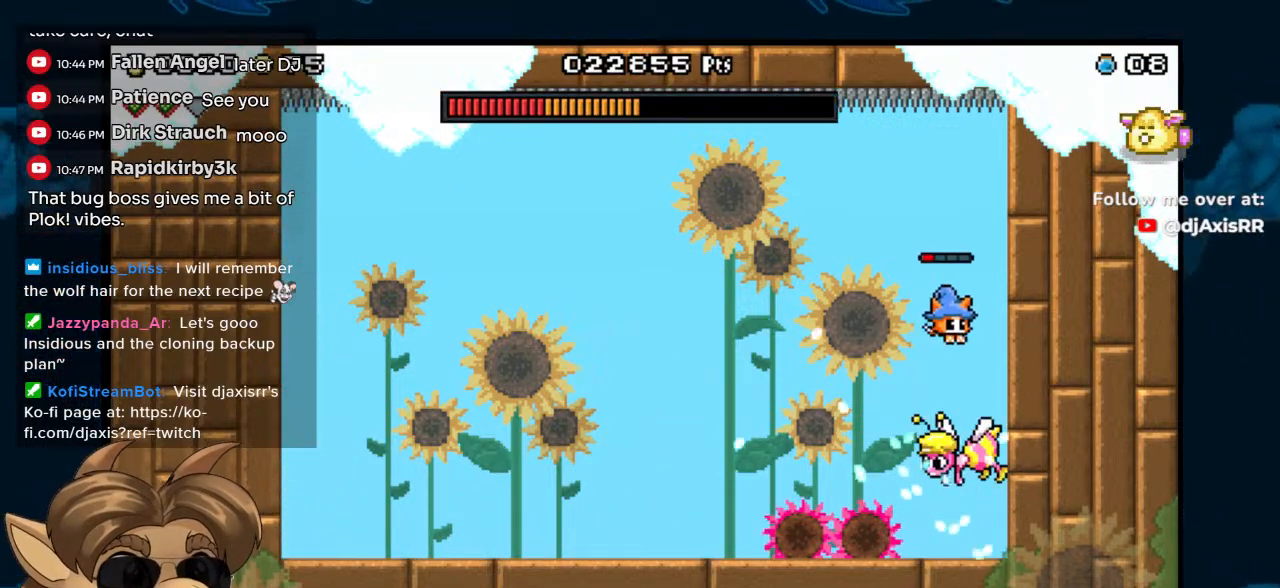
{"buttons": [], "left_stick": "center", "right_stick": "center", "events": []}
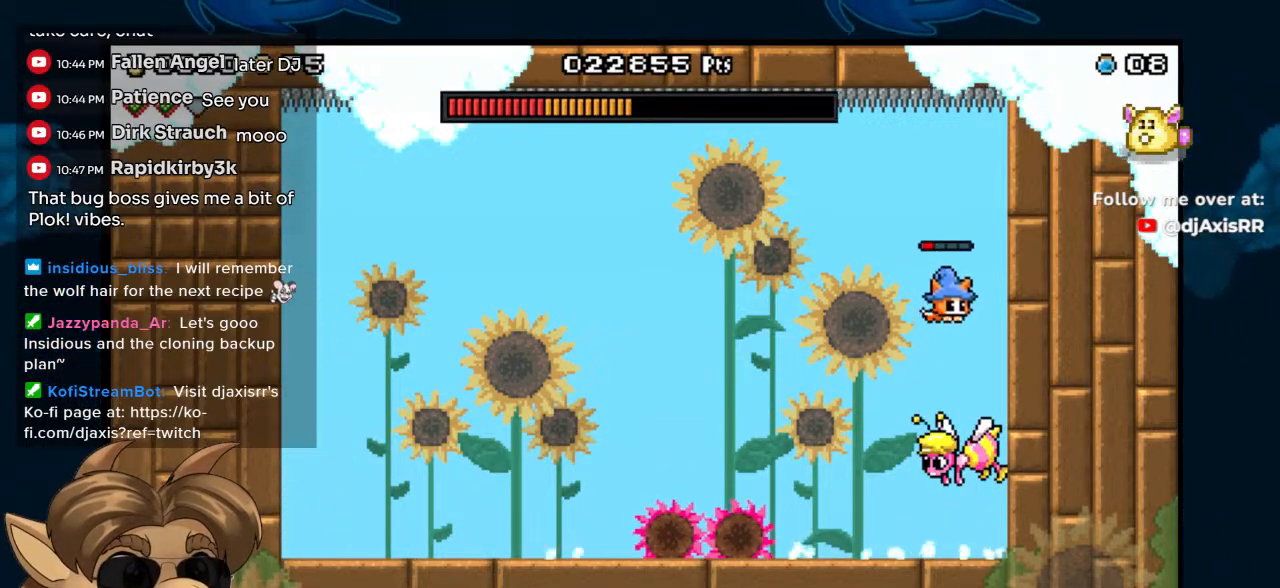
{"buttons": ["B"], "left_stick": "center", "right_stick": "center", "events": [[317, "B", "down"]]}
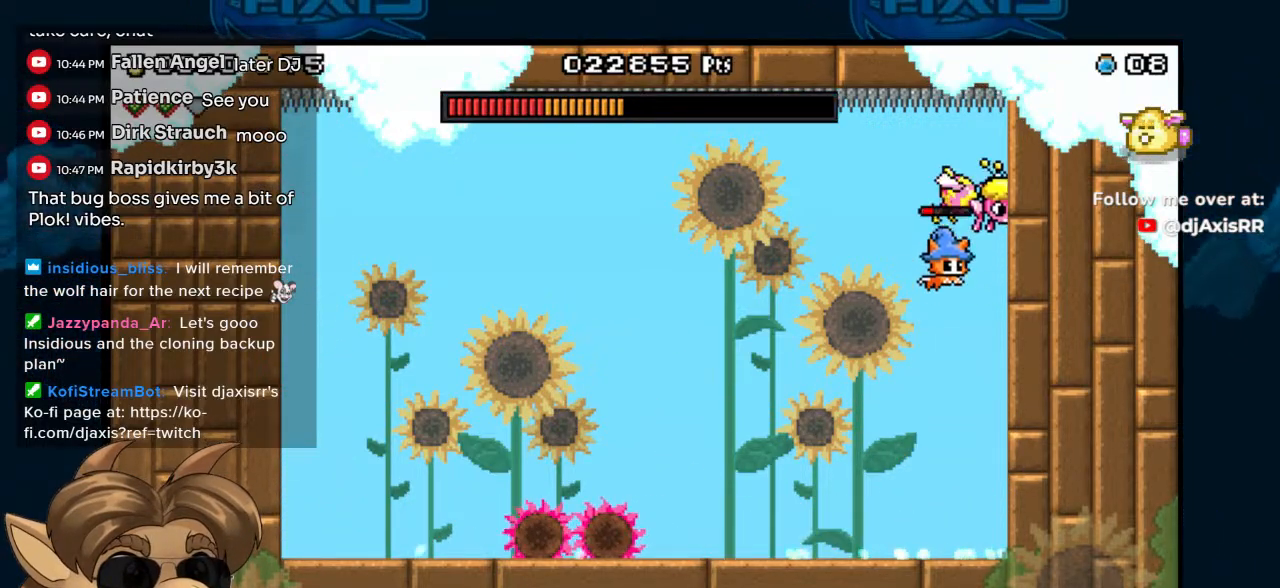
{"buttons": ["DPAD_LEFT"], "left_stick": "center", "right_stick": "center", "events": [[100, "DPAD_LEFT", "down"], [183, "B", "up"]]}
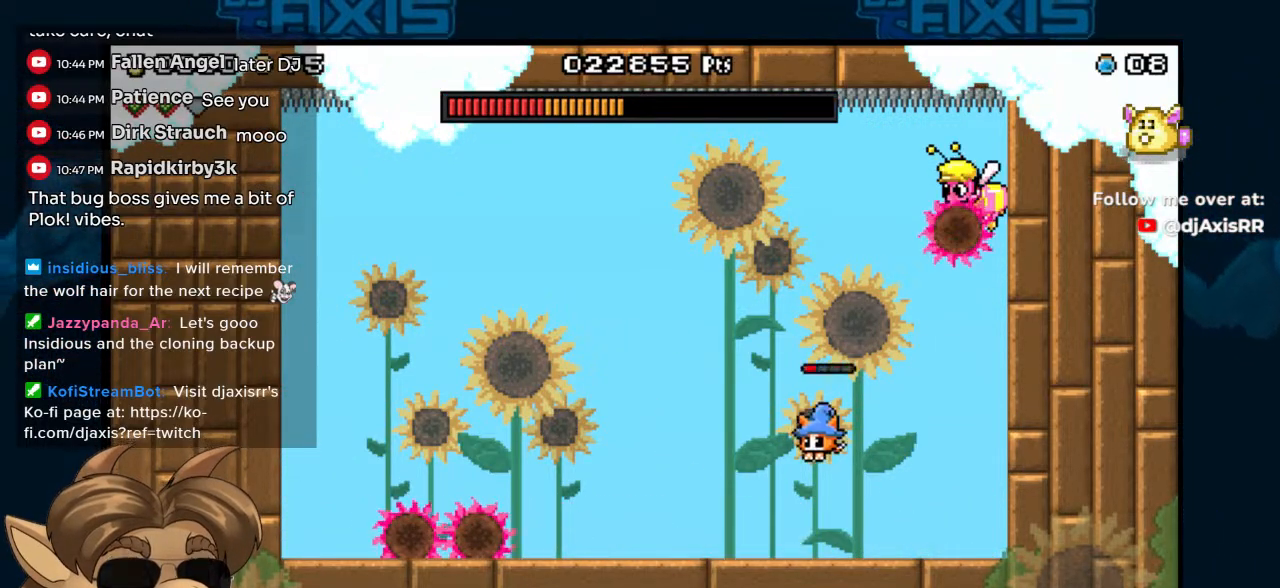
{"buttons": ["DPAD_LEFT"], "left_stick": "center", "right_stick": "center", "events": []}
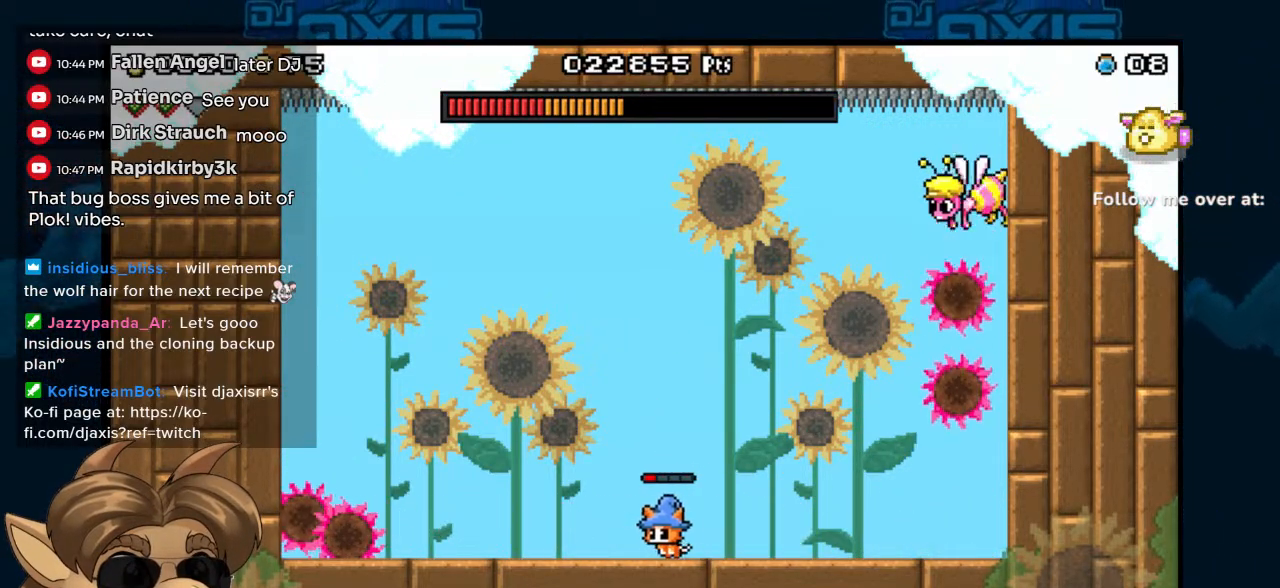
{"buttons": ["DPAD_LEFT"], "left_stick": "center", "right_stick": "center", "events": []}
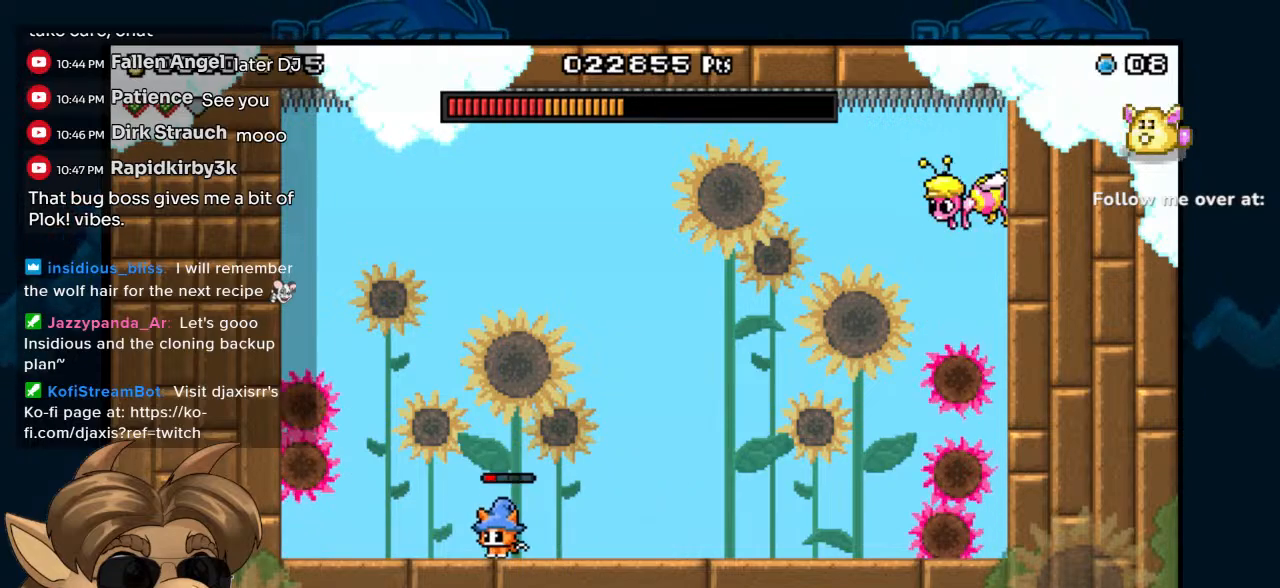
{"buttons": [], "left_stick": "center", "right_stick": "center", "events": [[117, "DPAD_LEFT", "up"], [283, "DPAD_RIGHT", "down"], [483, "DPAD_RIGHT", "up"]]}
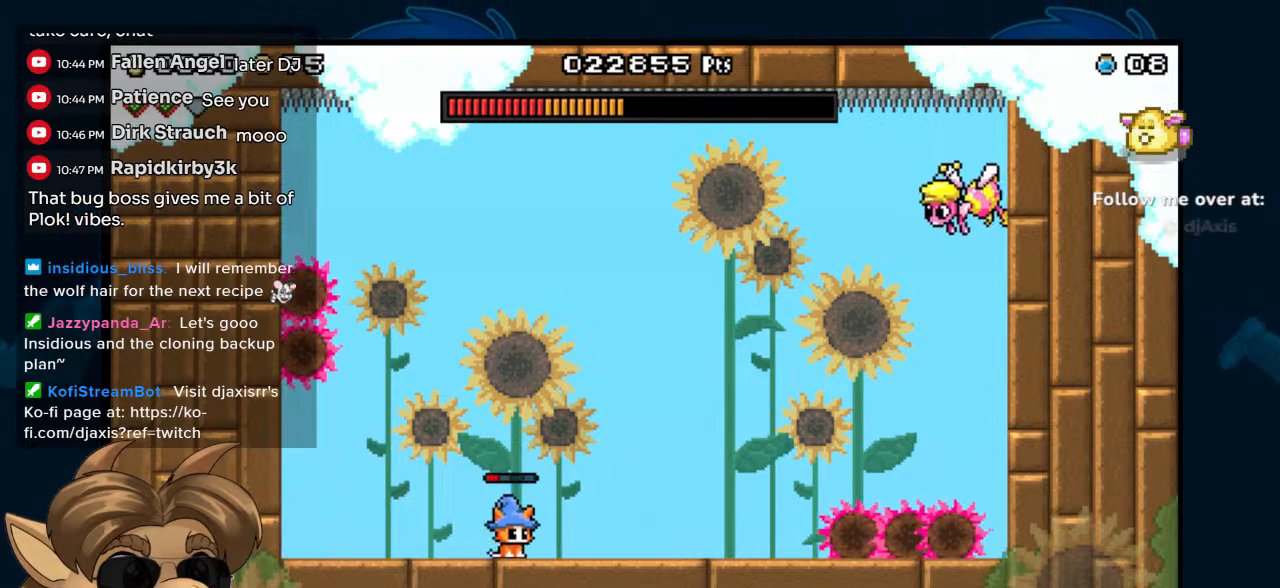
{"buttons": ["Y"], "left_stick": "center", "right_stick": "center", "events": [[317, "B", "down"], [433, "Y", "down"], [467, "B", "up"]]}
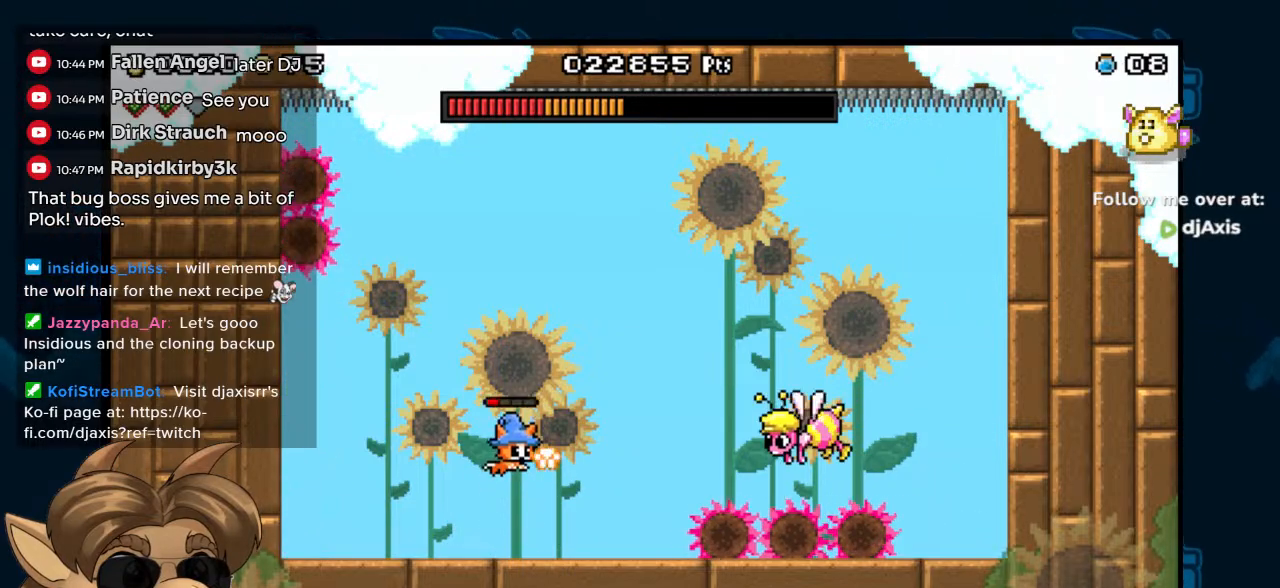
{"buttons": ["B"], "left_stick": "center", "right_stick": "center", "events": [[17, "Y", "up"], [367, "B", "down"]]}
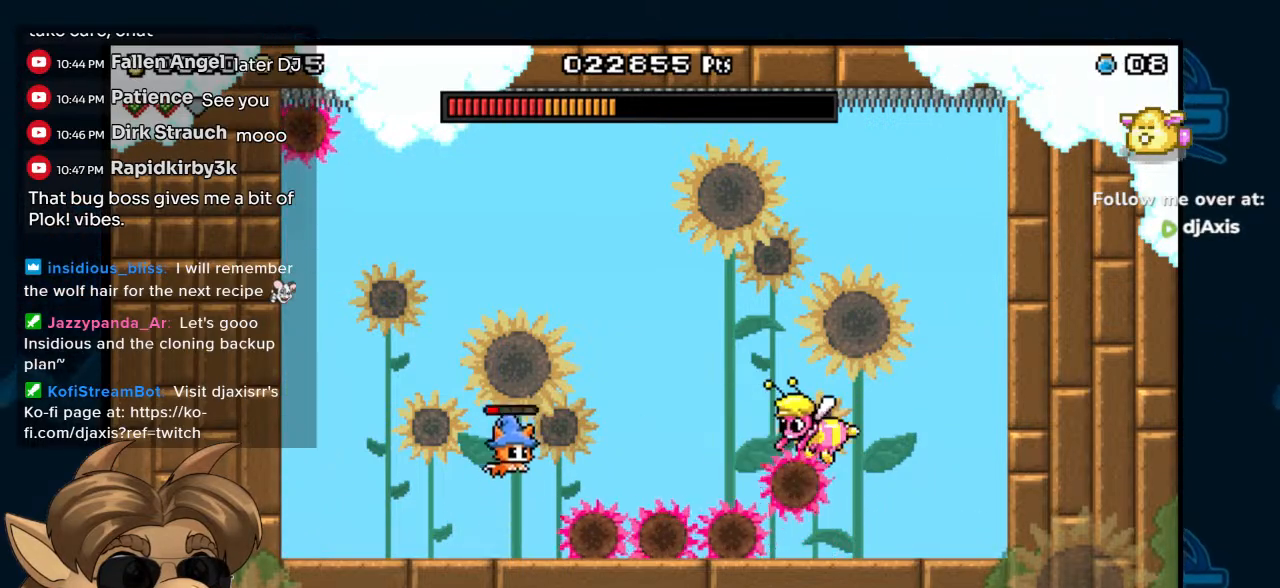
{"buttons": ["B", "Y", "DPAD_RIGHT"], "left_stick": "center", "right_stick": "center", "events": [[50, "Y", "down"], [83, "DPAD_RIGHT", "down"], [183, "Y", "up"], [300, "Y", "down"], [317, "DPAD_RIGHT", "up"], [400, "Y", "up"], [417, "DPAD_RIGHT", "down"], [483, "Y", "down"]]}
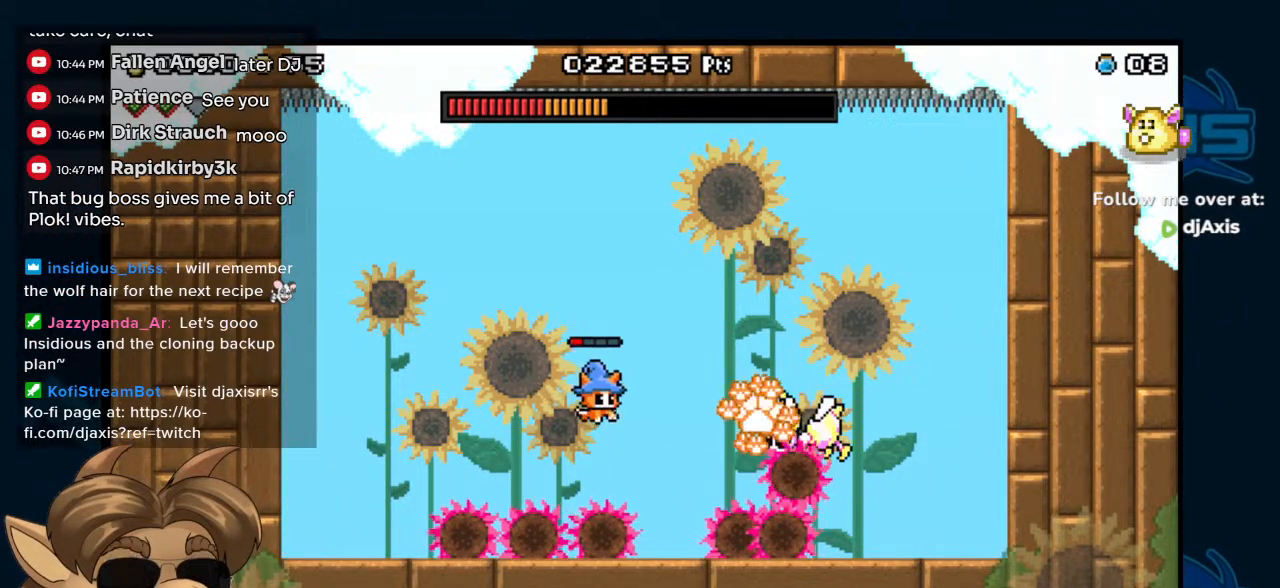
{"buttons": [], "left_stick": "center", "right_stick": "center", "events": [[100, "DPAD_RIGHT", "up"], [100, "Y", "up"], [167, "DPAD_LEFT", "down"], [333, "B", "up"], [467, "DPAD_LEFT", "up"]]}
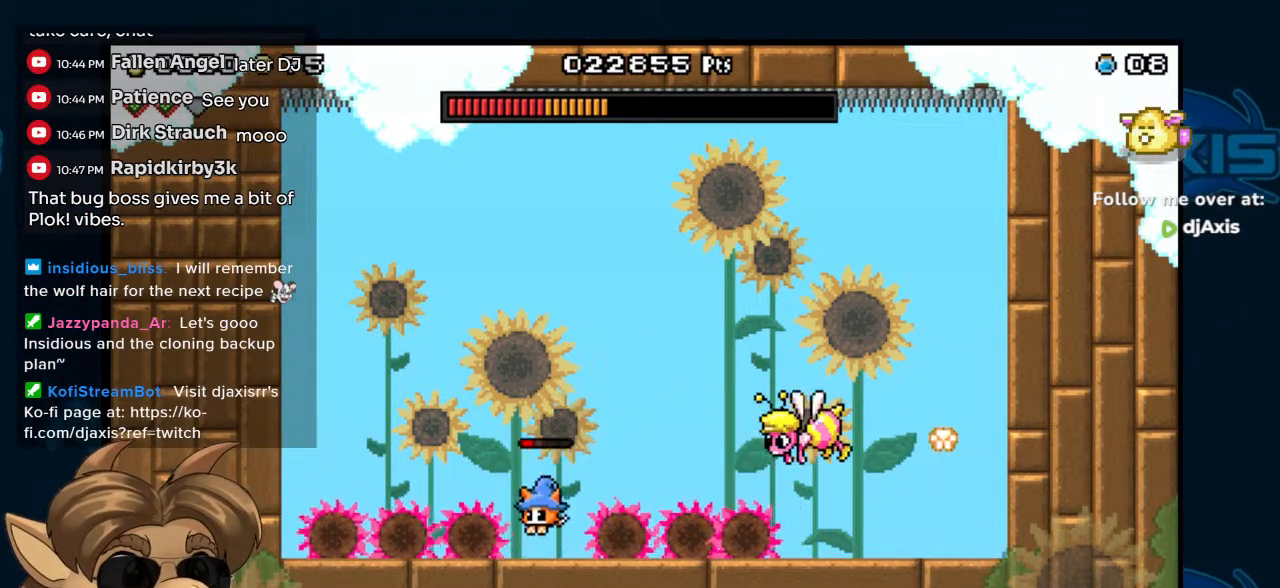
{"buttons": ["B", "DPAD_RIGHT"], "left_stick": "center", "right_stick": "center", "events": [[33, "DPAD_LEFT", "down"], [133, "B", "down"], [350, "DPAD_LEFT", "up"], [383, "DPAD_RIGHT", "down"]]}
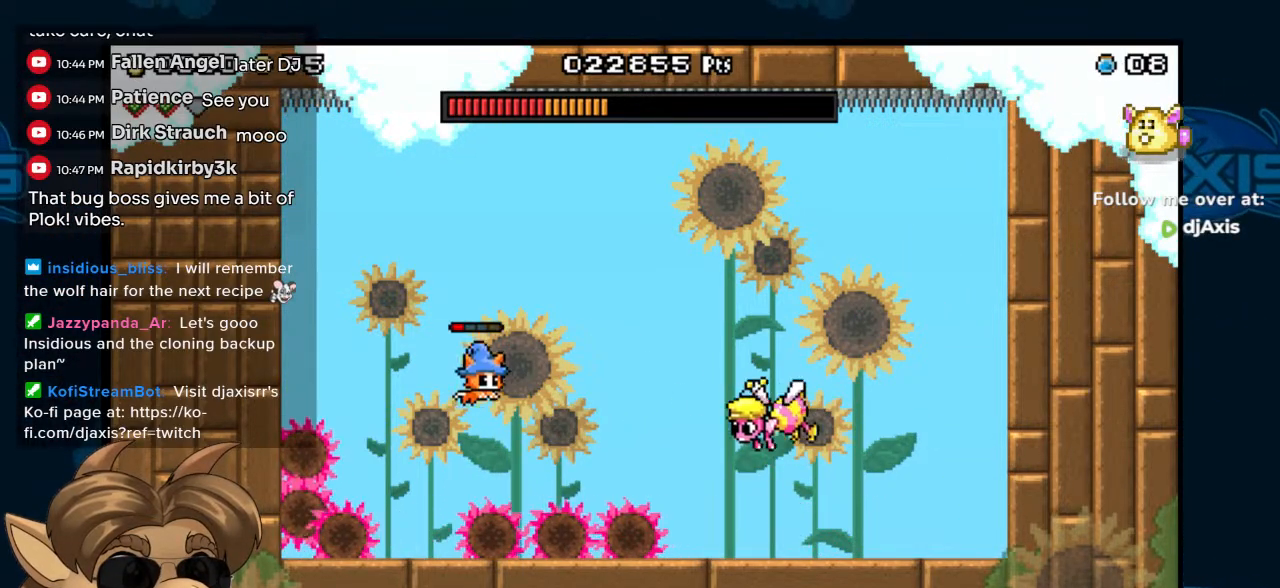
{"buttons": ["B", "Y", "DPAD_RIGHT"], "left_stick": "center", "right_stick": "center", "events": [[17, "Y", "down"], [117, "Y", "up"], [233, "DPAD_RIGHT", "up"], [233, "Y", "down"], [317, "Y", "up"], [367, "DPAD_RIGHT", "down"], [417, "Y", "down"]]}
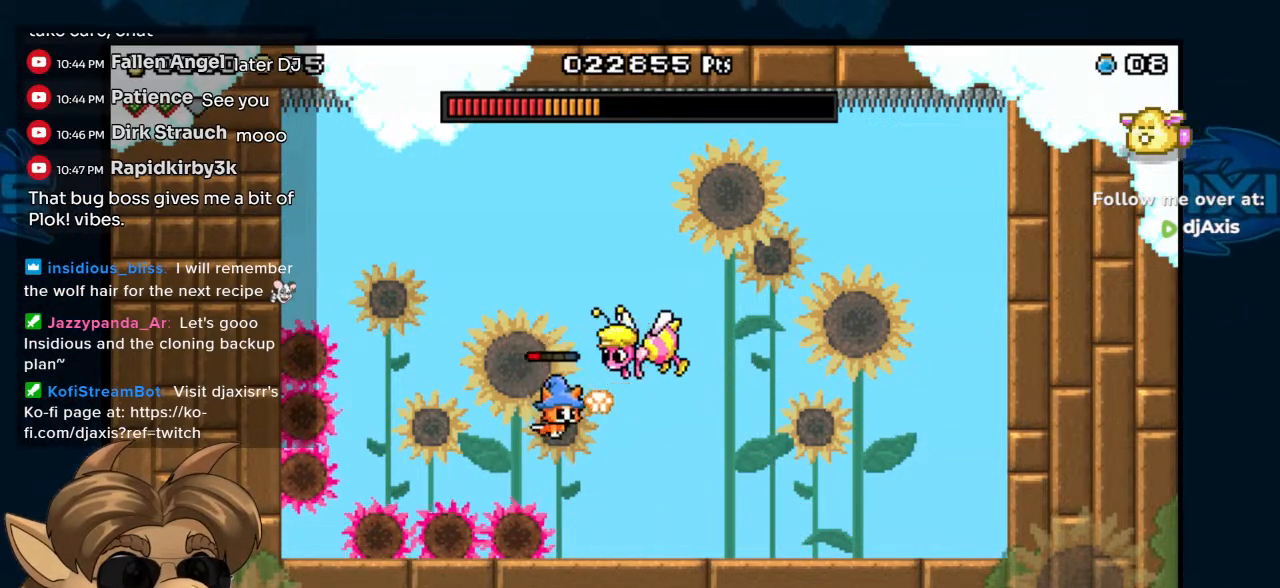
{"buttons": ["DPAD_LEFT"], "left_stick": "center", "right_stick": "center", "events": [[33, "DPAD_RIGHT", "up"], [67, "B", "up"], [67, "Y", "up"], [233, "DPAD_LEFT", "down"], [350, "DPAD_LEFT", "up"], [400, "DPAD_LEFT", "down"]]}
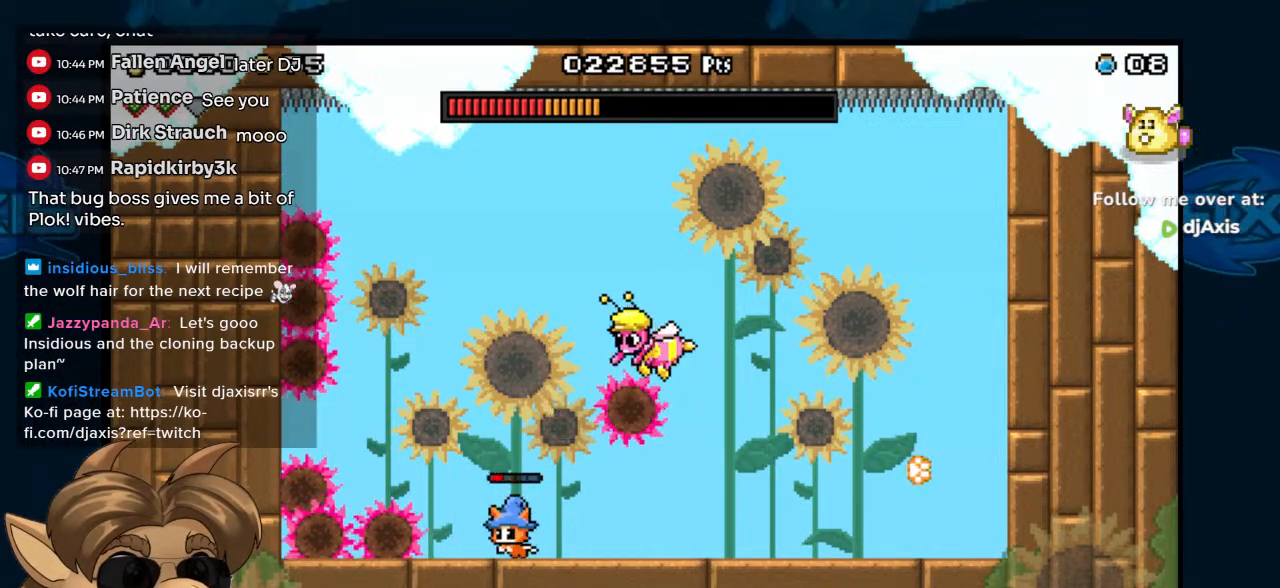
{"buttons": [], "left_stick": "center", "right_stick": "center", "events": [[283, "DPAD_LEFT", "up"], [400, "DPAD_RIGHT", "down"], [483, "DPAD_RIGHT", "up"]]}
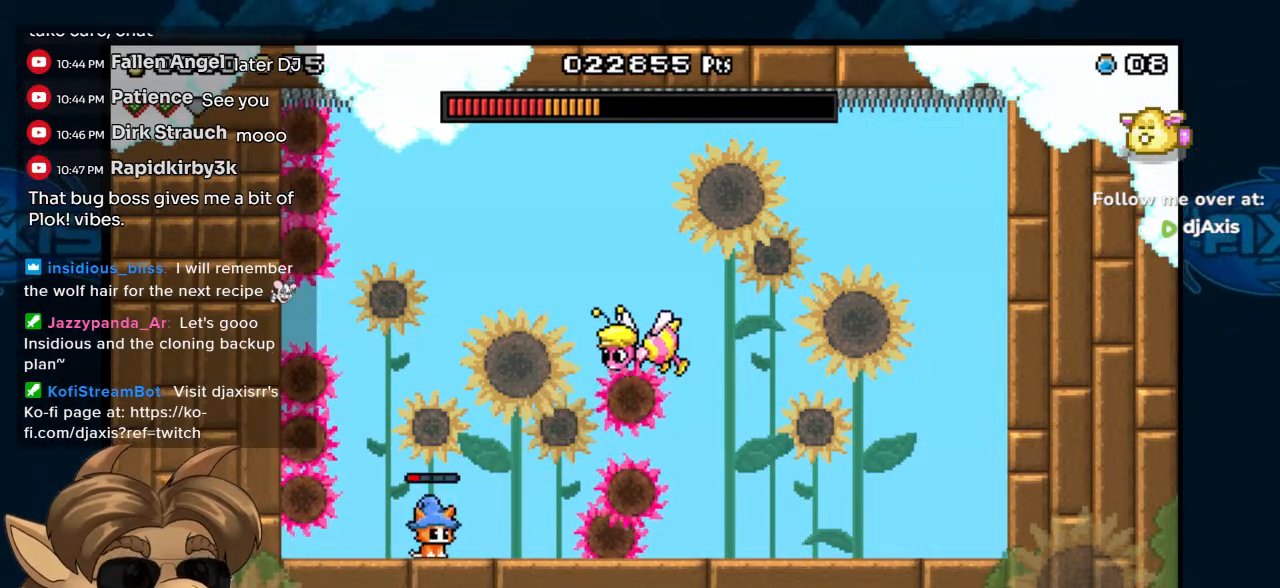
{"buttons": ["B", "DPAD_RIGHT"], "left_stick": "center", "right_stick": "center", "events": [[233, "B", "down"], [450, "DPAD_RIGHT", "down"]]}
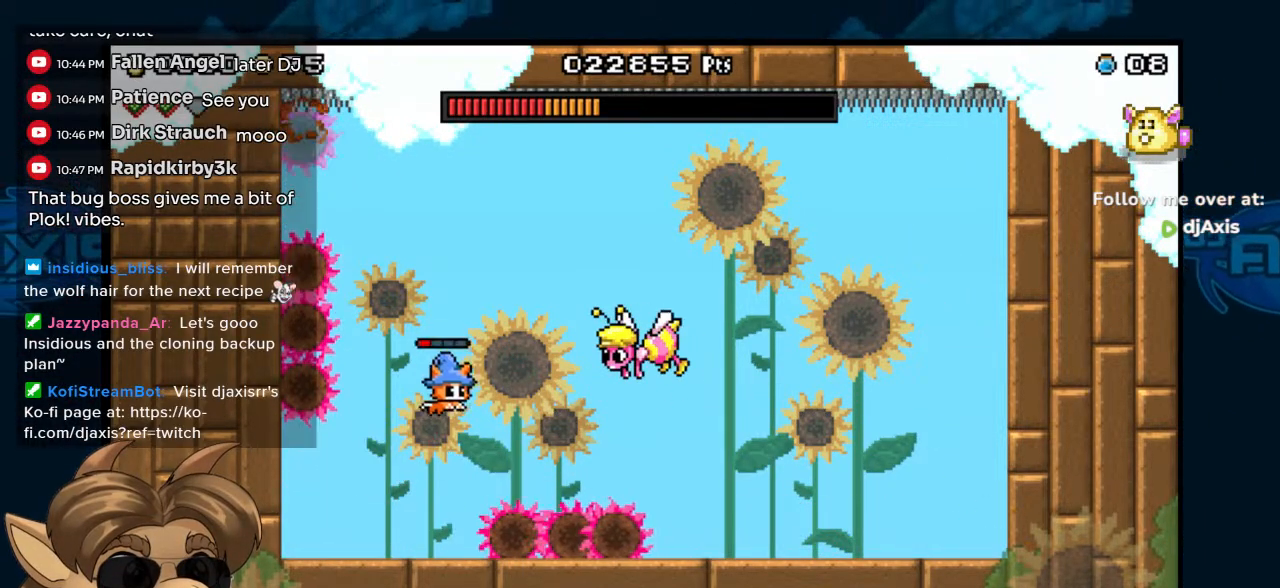
{"buttons": ["B", "Y"], "left_stick": "center", "right_stick": "center", "events": [[33, "Y", "down"], [100, "DPAD_RIGHT", "up"], [150, "Y", "up"], [250, "Y", "down"], [350, "DPAD_RIGHT", "down"], [350, "Y", "up"], [433, "Y", "down"], [450, "DPAD_RIGHT", "up"]]}
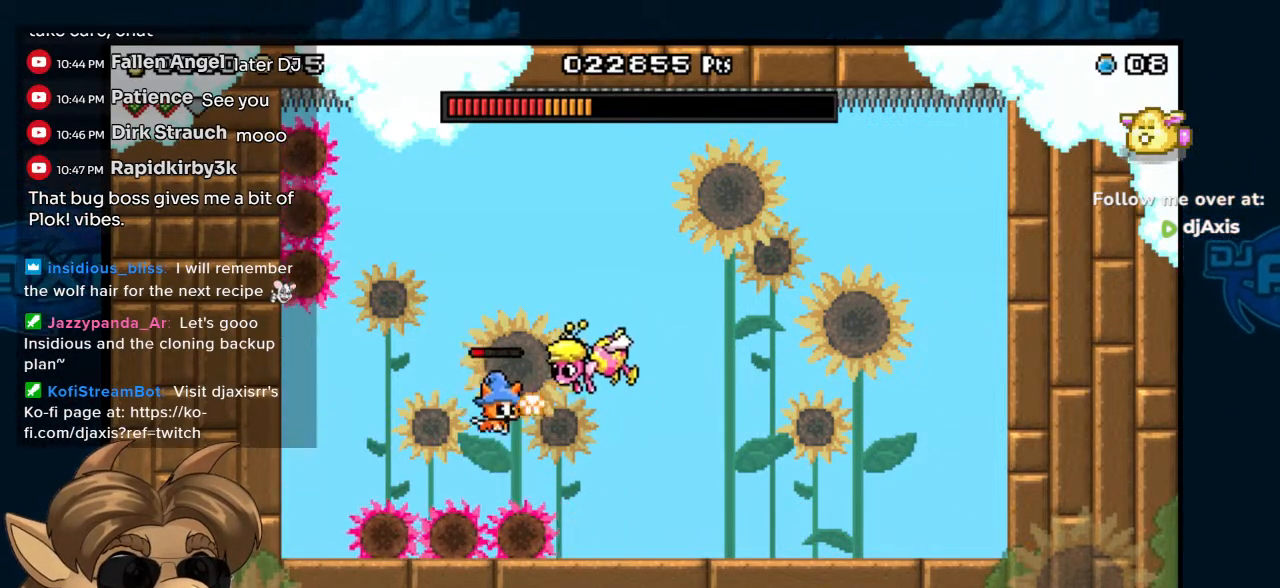
{"buttons": ["DPAD_RIGHT"], "left_stick": "center", "right_stick": "center", "events": [[67, "DPAD_RIGHT", "down"], [83, "Y", "up"], [167, "DPAD_RIGHT", "up"], [200, "Y", "down"], [233, "DPAD_RIGHT", "down"], [233, "Y", "up"], [250, "B", "up"], [400, "Y", "down"], [483, "Y", "up"]]}
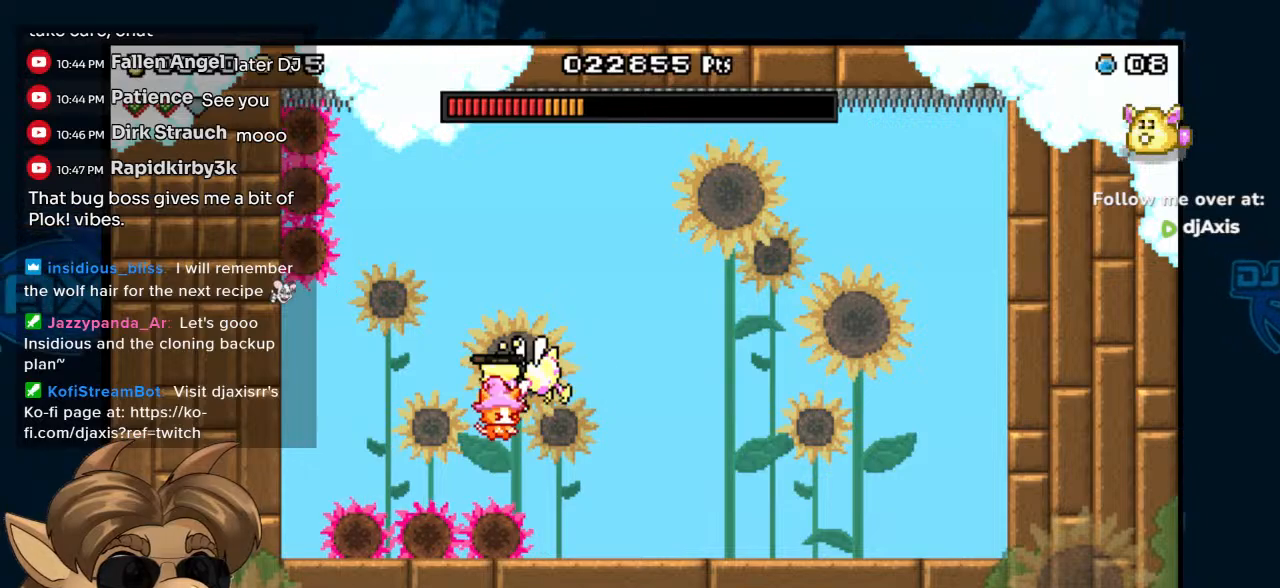
{"buttons": [], "left_stick": "center", "right_stick": "center", "events": [[50, "DPAD_RIGHT", "up"]]}
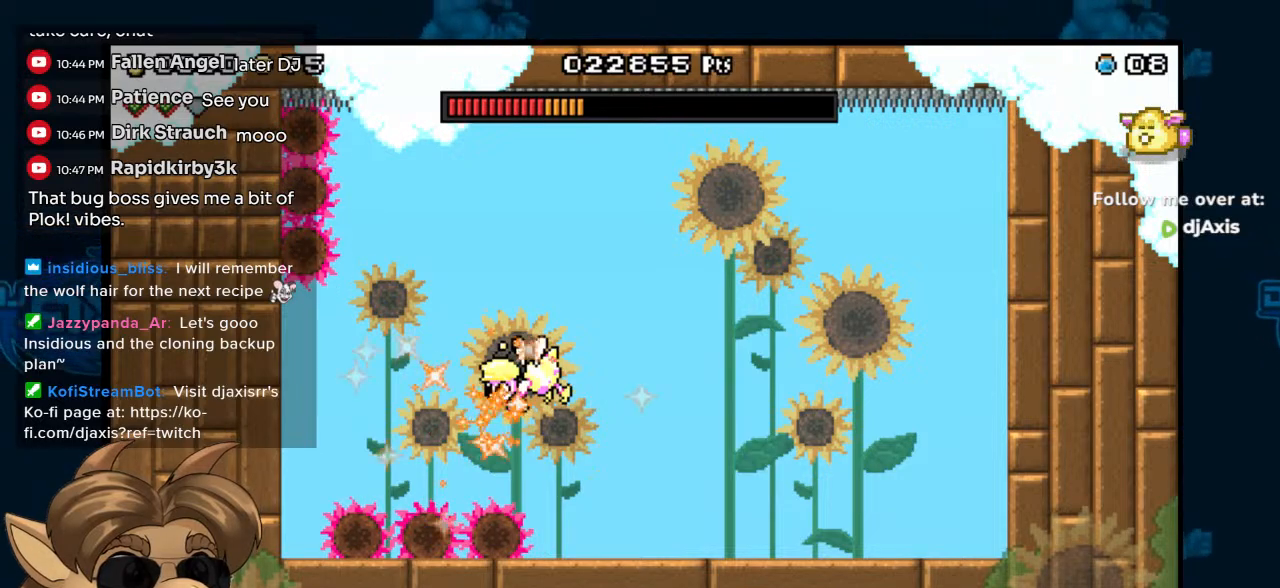
{"buttons": [], "left_stick": "center", "right_stick": "center", "events": []}
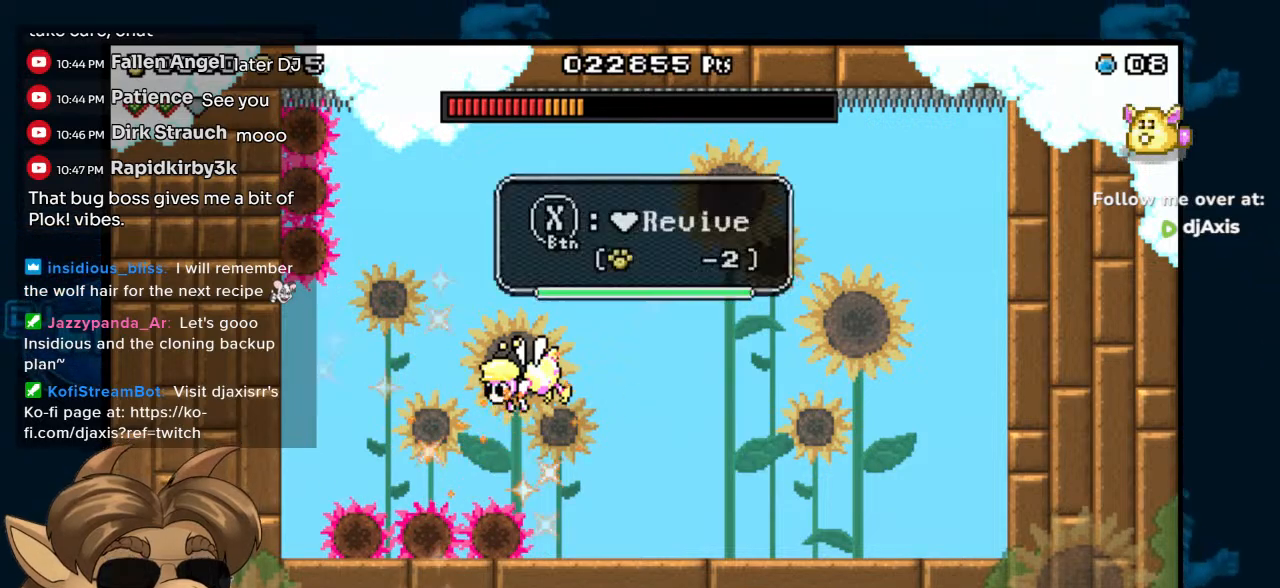
{"buttons": ["B"], "left_stick": "center", "right_stick": "center", "events": [[450, "B", "down"]]}
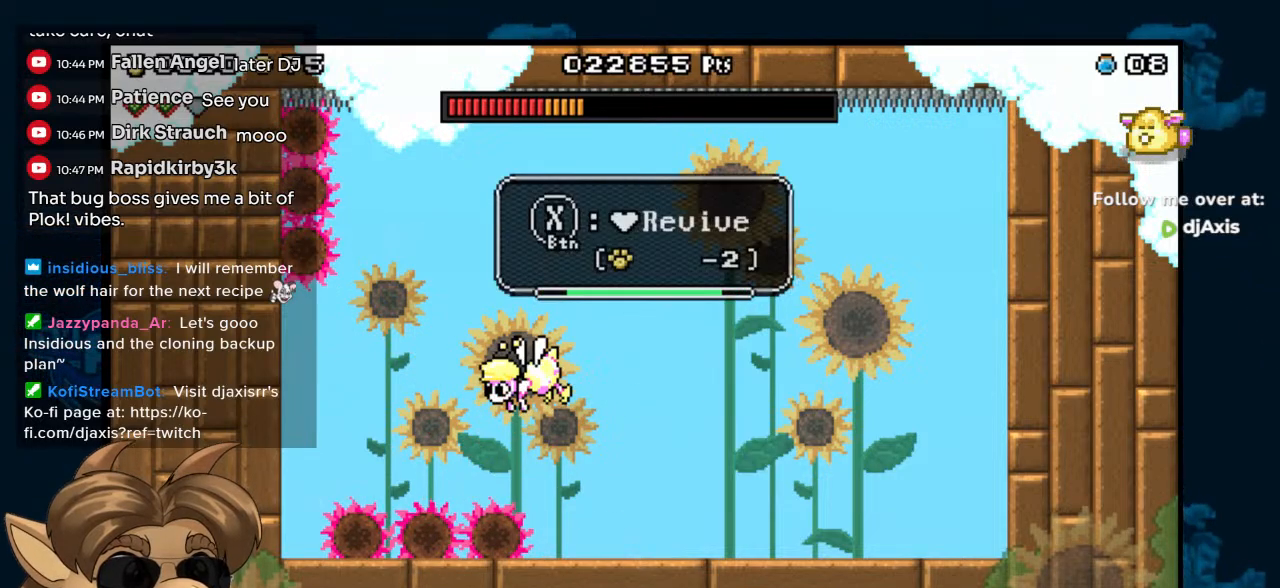
{"buttons": [], "left_stick": "center", "right_stick": "center", "events": [[50, "B", "up"]]}